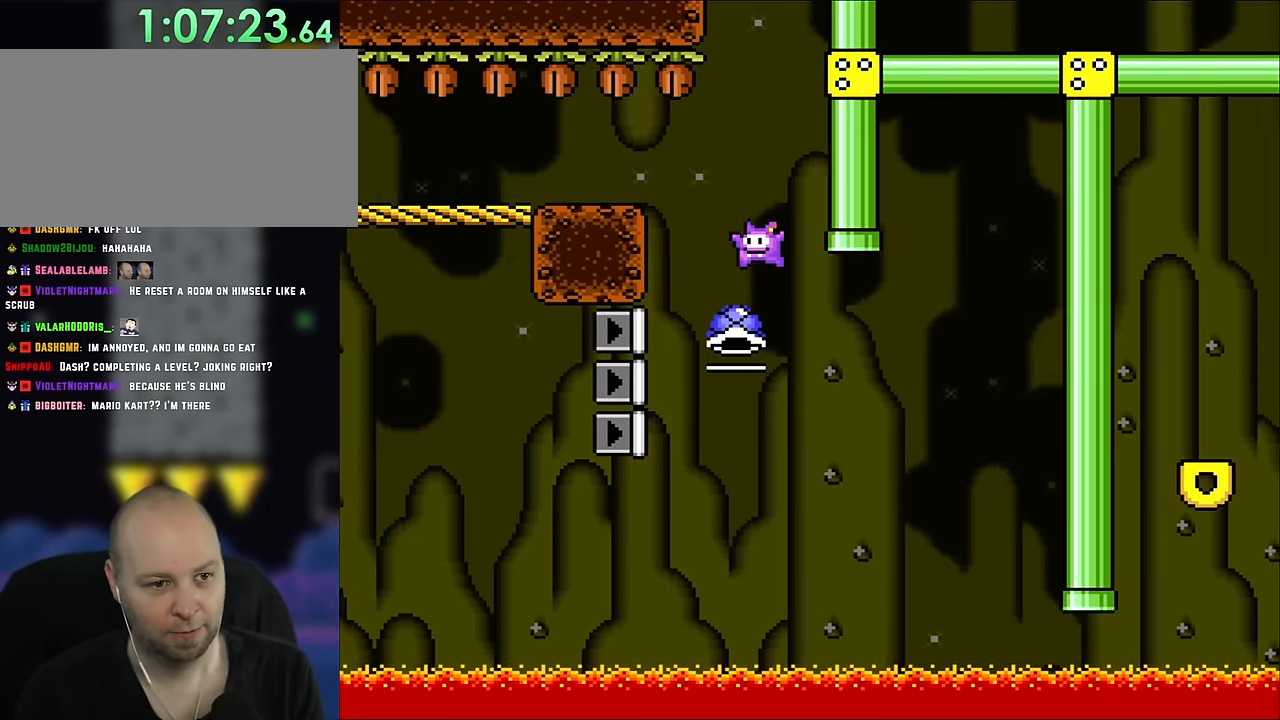
Gameplay with a controller (Nintendo layout); each line is a JSON object with the inputs held at the frame after it. "events" lists button and stick changes between this image and that frame as [ms after this image, input, new state], when the widget could be followed in between. Not read: L3 R3 Y.
{"buttons": ["B", "DPAD_UP", "DPAD_RIGHT"], "events": [[150, "DPAD_LEFT", "up"], [250, "DPAD_RIGHT", "down"], [283, "DPAD_UP", "down"]]}
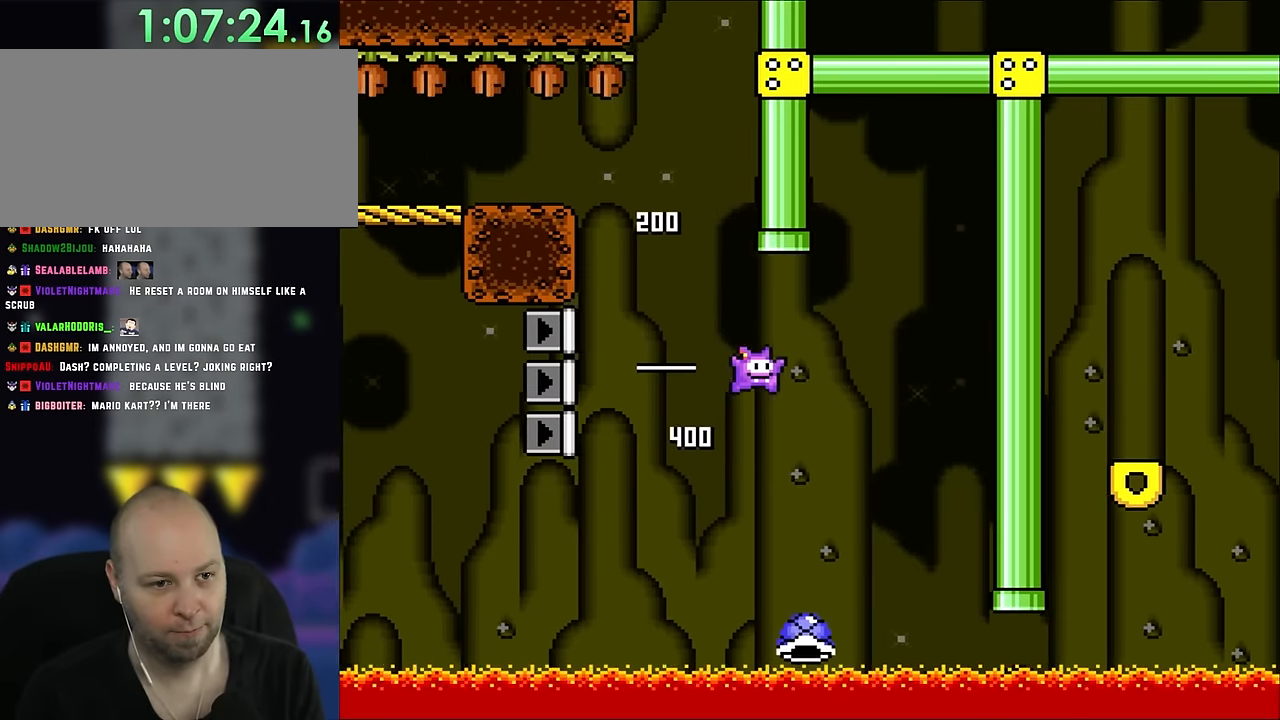
{"buttons": ["B"], "events": [[17, "DPAD_RIGHT", "up"], [50, "DPAD_LEFT", "down"], [133, "DPAD_LEFT", "up"], [167, "DPAD_RIGHT", "down"], [283, "DPAD_RIGHT", "up"], [433, "DPAD_UP", "up"]]}
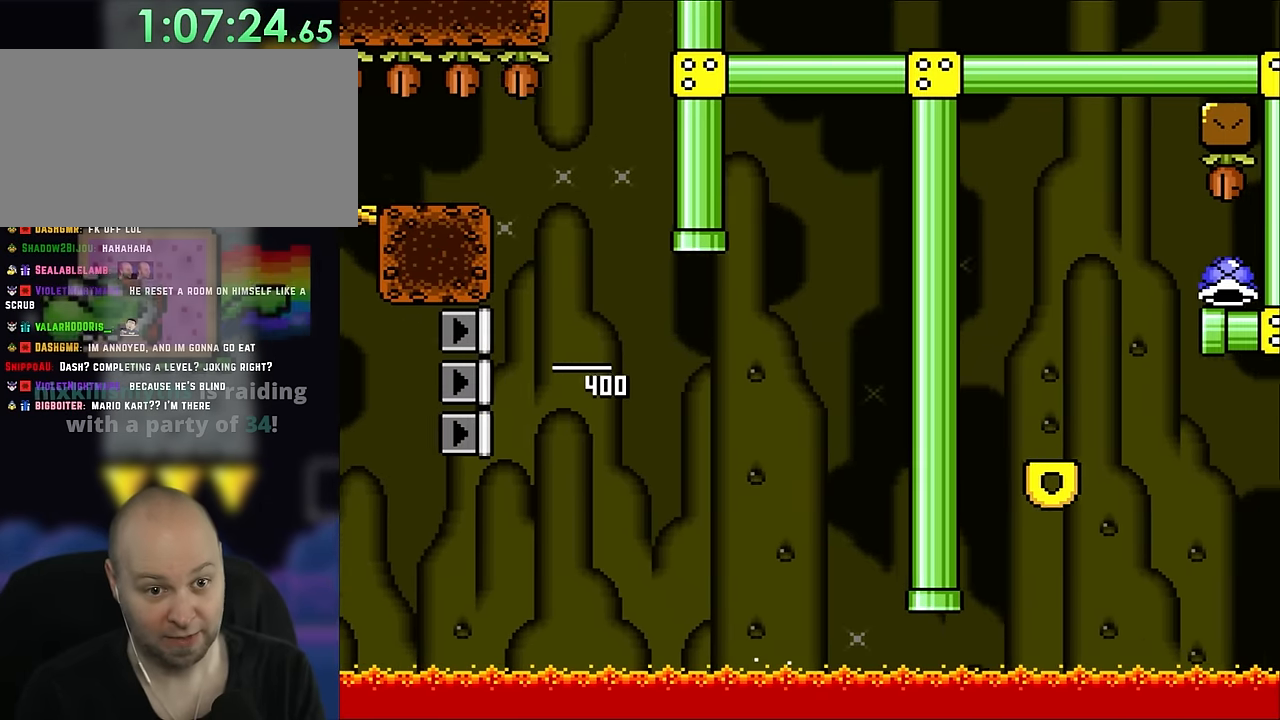
{"buttons": ["B"], "events": []}
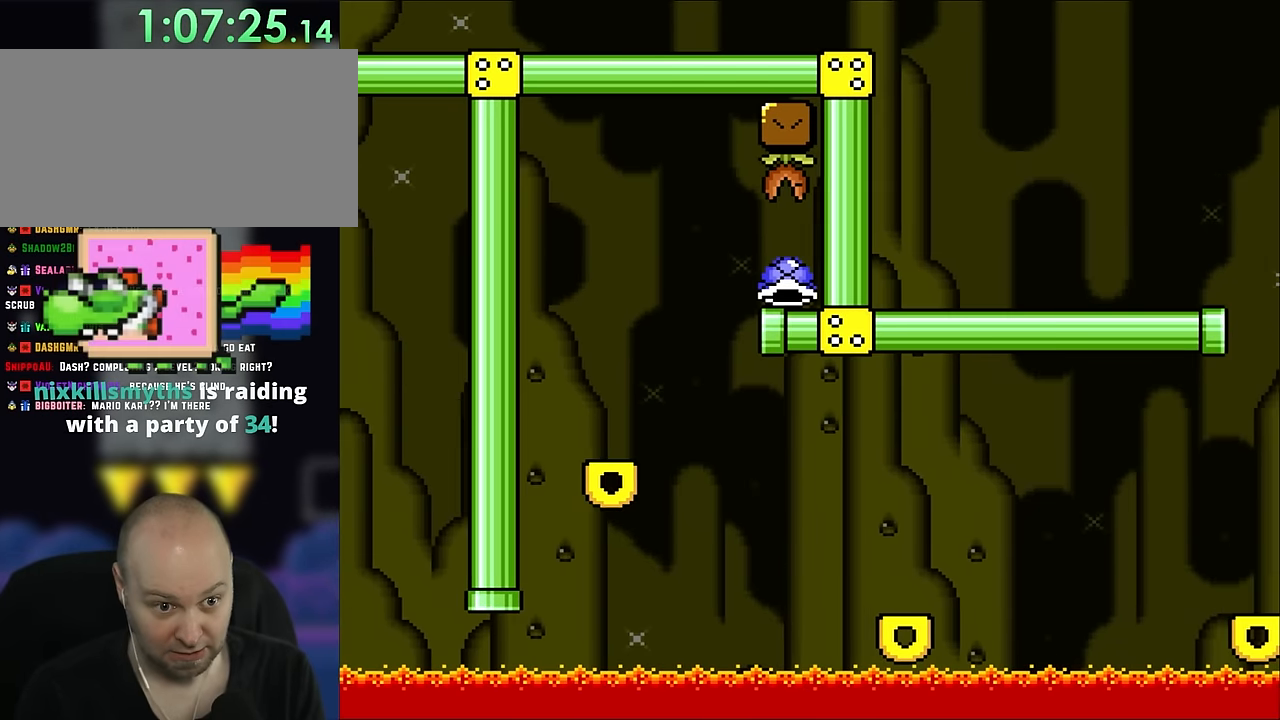
{"buttons": ["B"], "events": []}
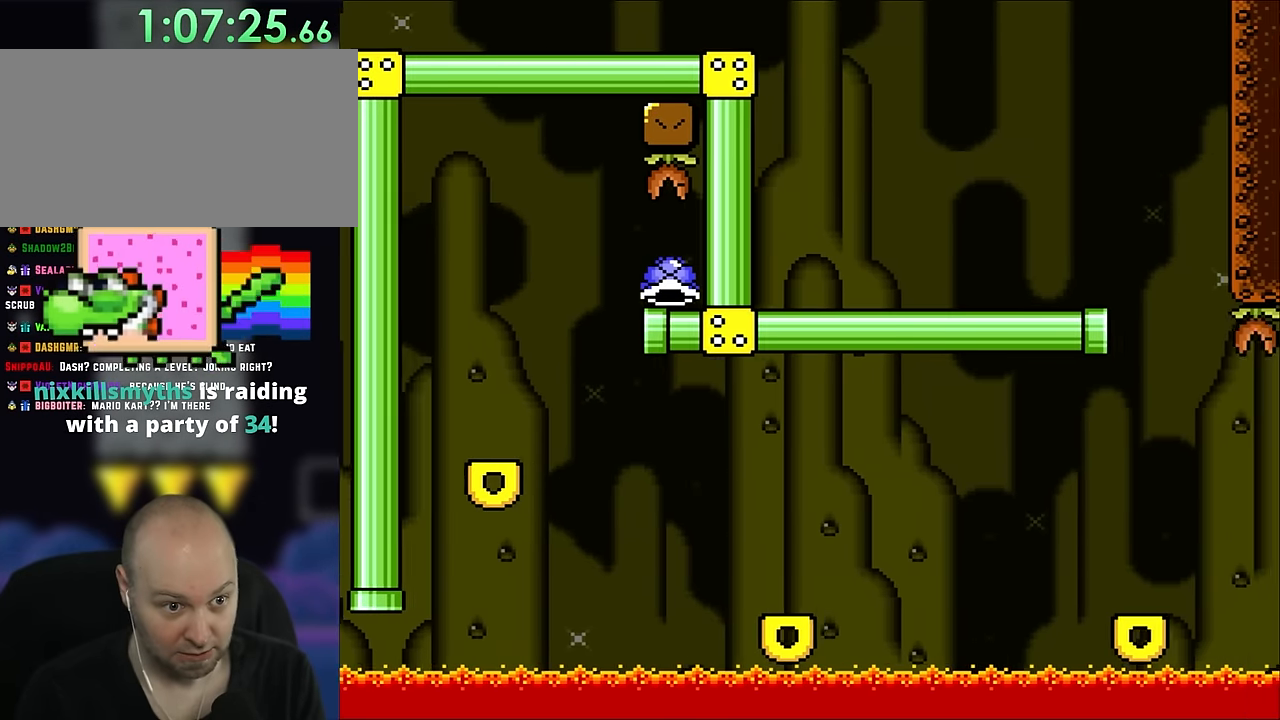
{"buttons": ["B"], "events": []}
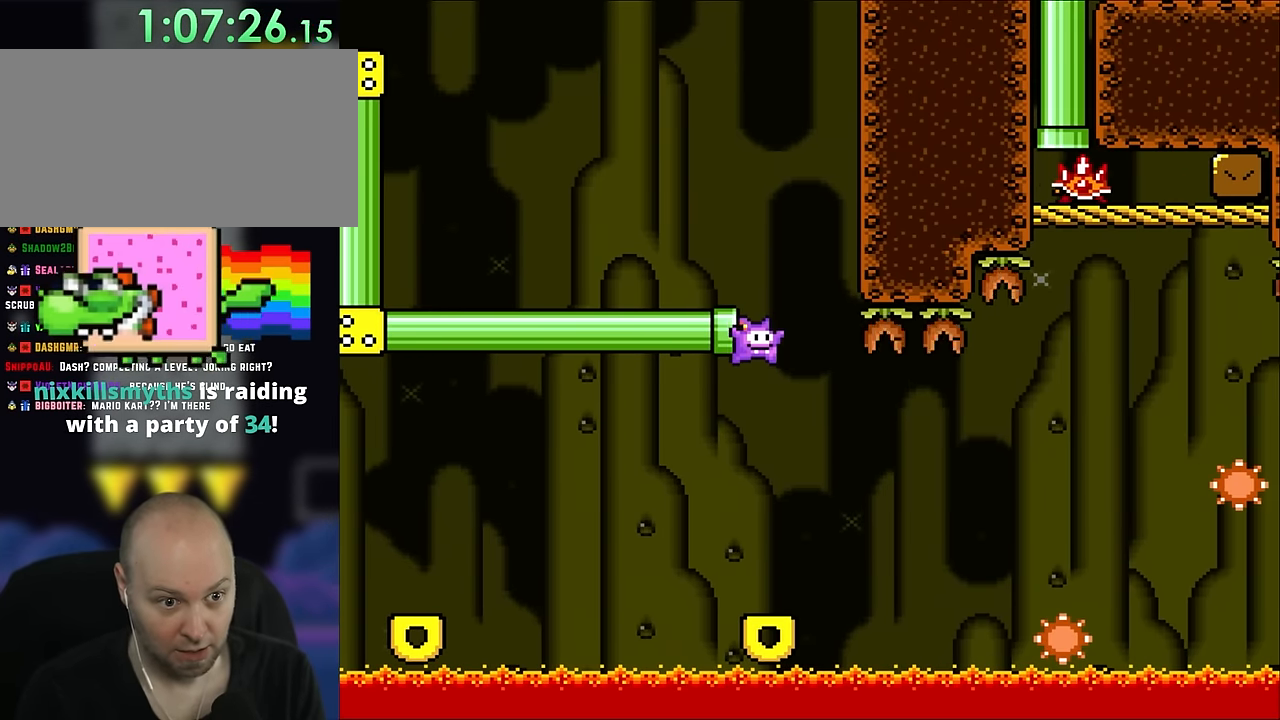
{"buttons": ["A", "X", "DPAD_UP", "DPAD_LEFT"], "events": [[233, "B", "up"], [283, "X", "down"], [367, "DPAD_LEFT", "down"], [367, "DPAD_UP", "down"], [467, "A", "down"]]}
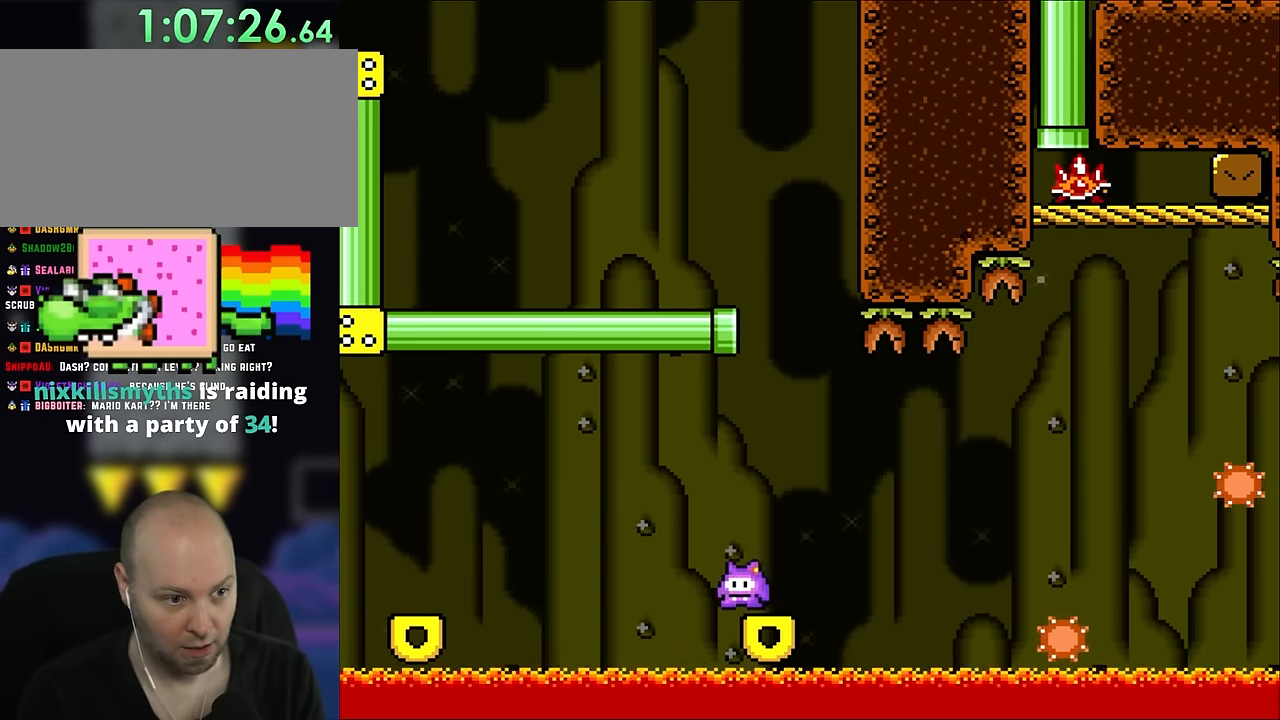
{"buttons": ["A", "X", "DPAD_LEFT"], "events": [[117, "A", "up"], [117, "DPAD_UP", "up"], [167, "A", "down"]]}
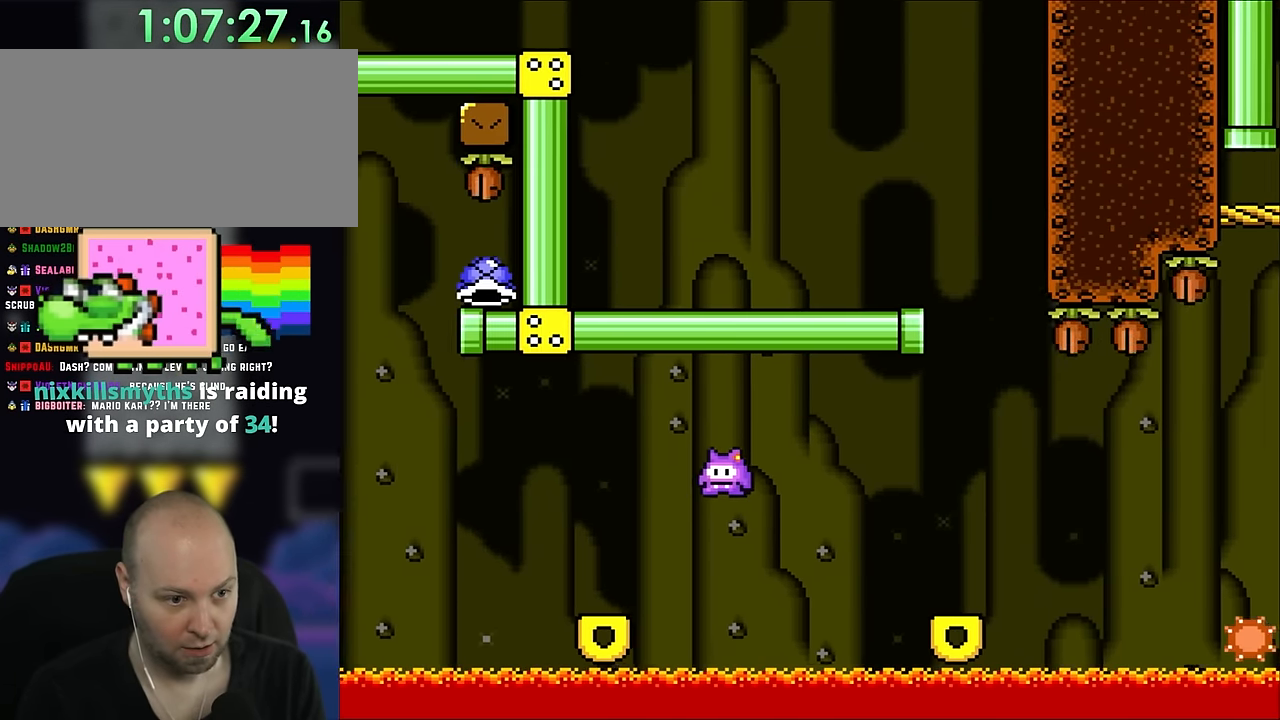
{"buttons": ["A", "X", "DPAD_LEFT"], "events": [[167, "A", "up"], [300, "A", "down"]]}
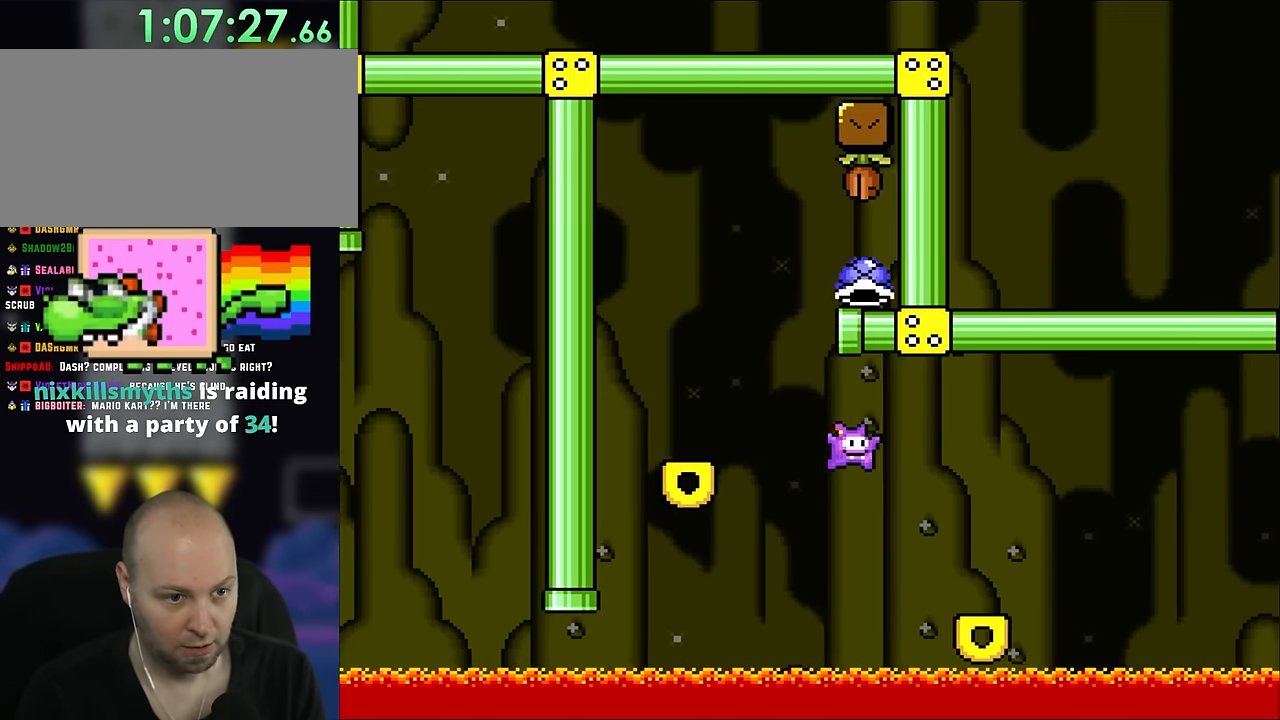
{"buttons": ["DPAD_RIGHT"], "events": [[267, "DPAD_LEFT", "up"], [300, "A", "up"], [300, "DPAD_RIGHT", "down"], [433, "X", "up"]]}
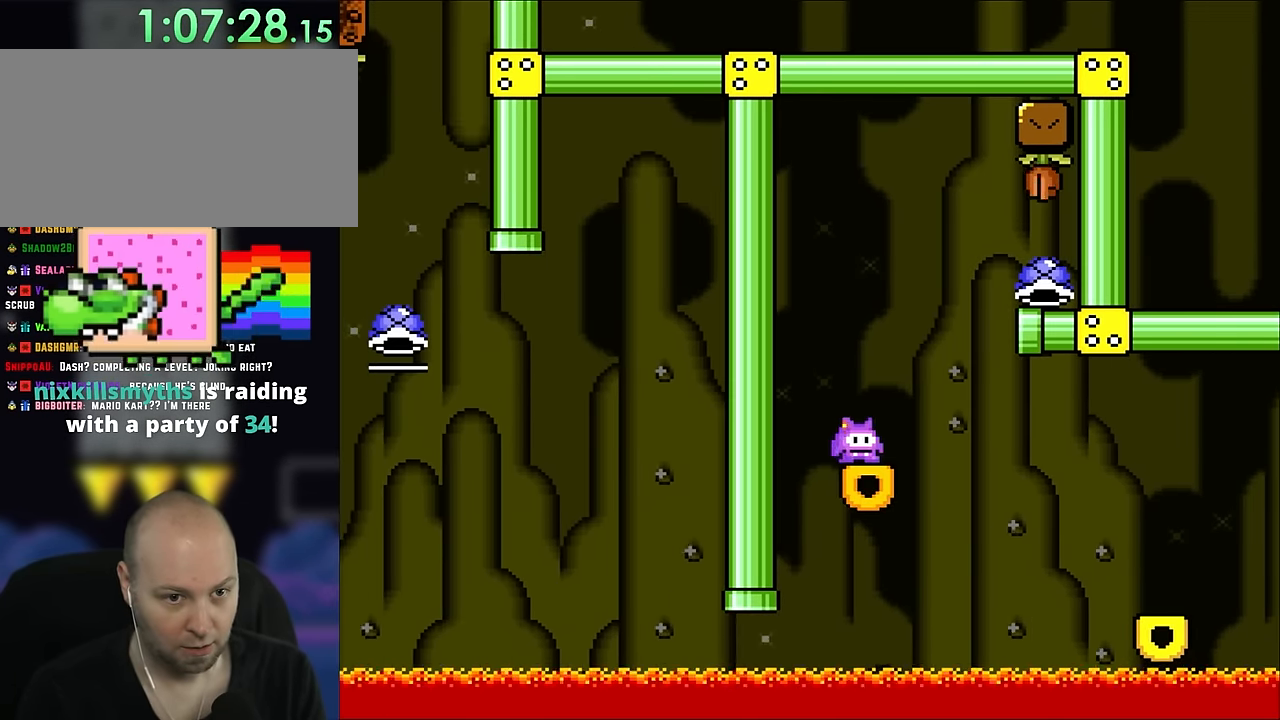
{"buttons": ["B", "DPAD_RIGHT"], "events": [[50, "B", "down"], [133, "B", "up"], [217, "B", "down"]]}
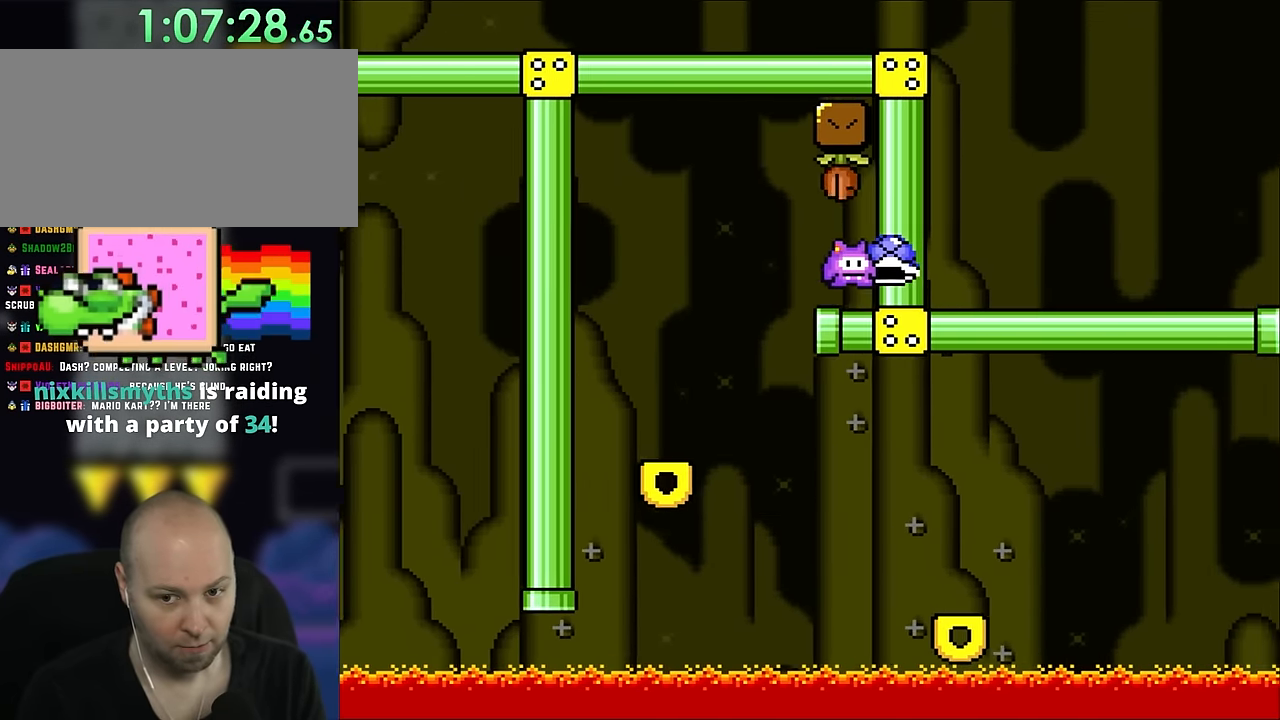
{"buttons": ["B"], "events": [[67, "DPAD_RIGHT", "up"]]}
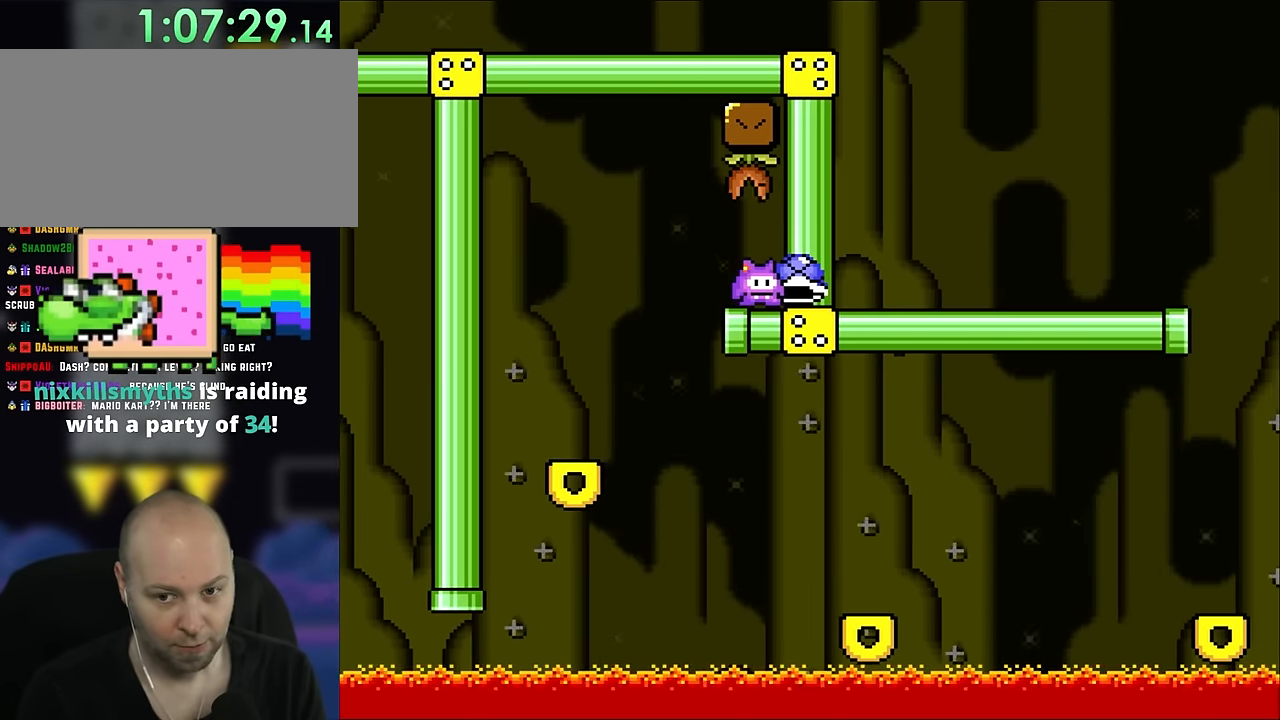
{"buttons": ["B", "DPAD_LEFT"], "events": [[400, "DPAD_LEFT", "down"]]}
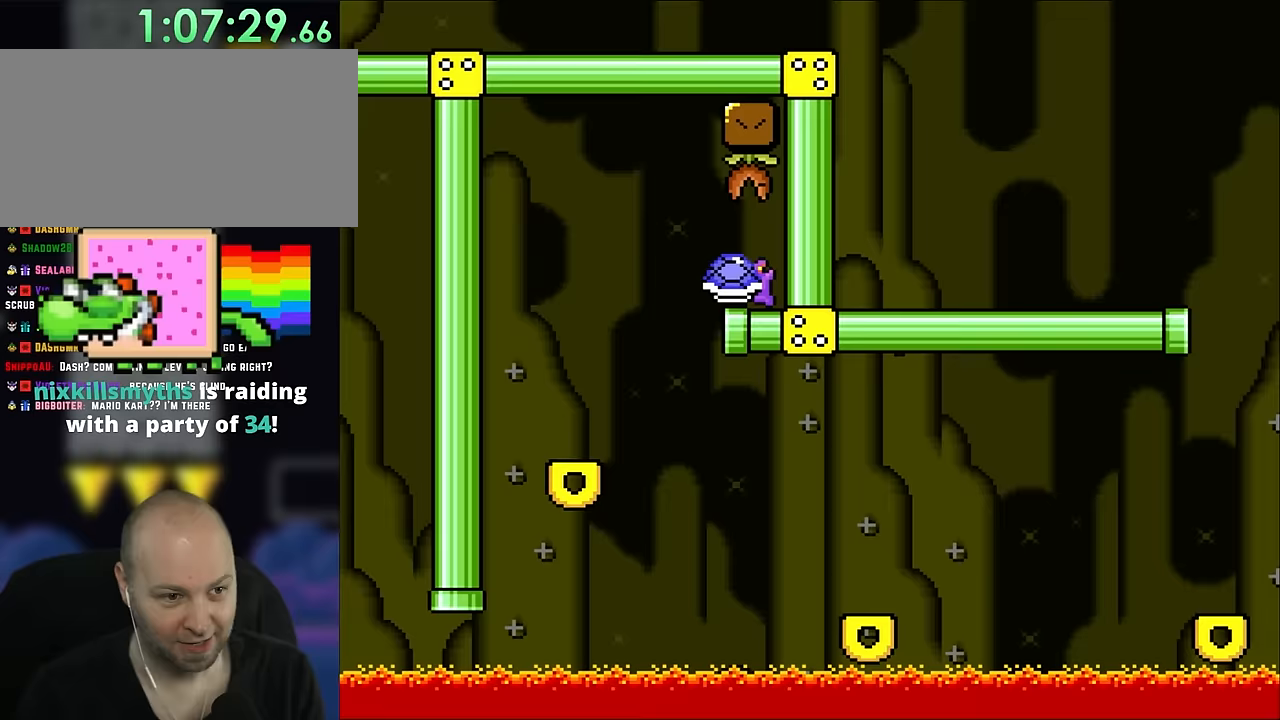
{"buttons": ["DPAD_RIGHT"], "events": [[350, "DPAD_UP", "down"], [400, "DPAD_LEFT", "up"], [400, "DPAD_RIGHT", "down"], [400, "DPAD_UP", "up"], [500, "B", "up"]]}
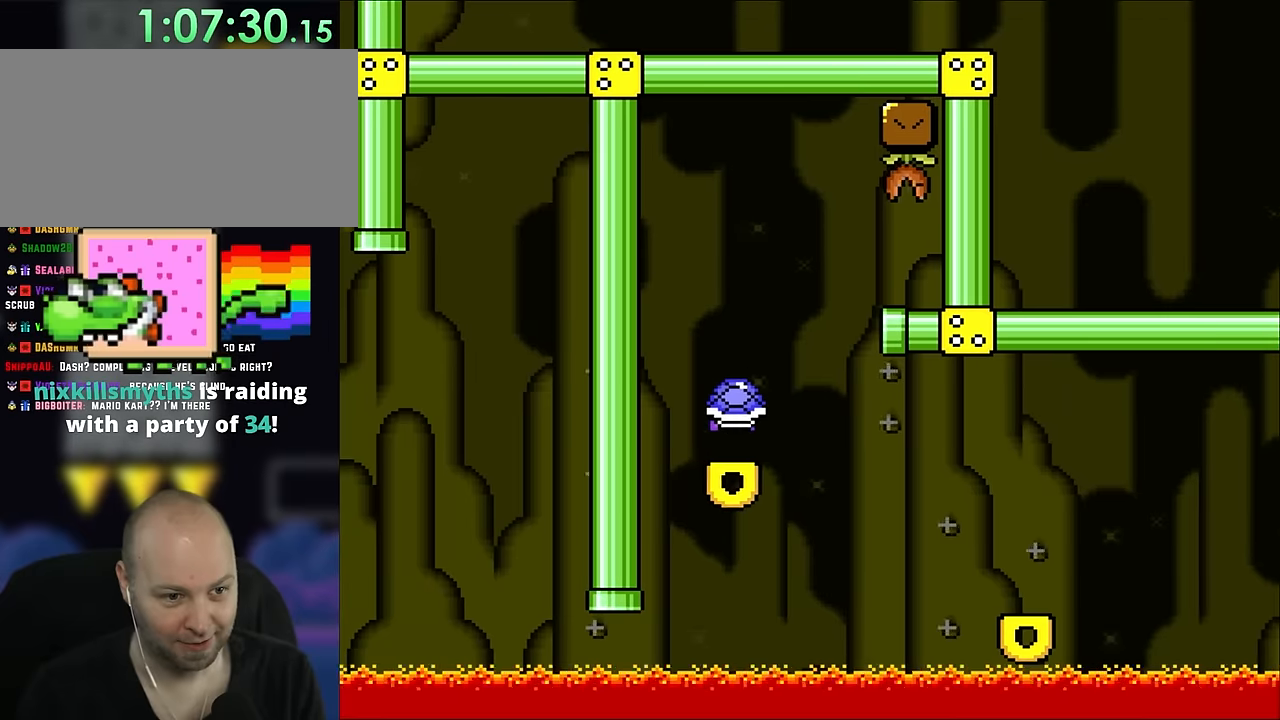
{"buttons": [], "events": [[50, "DPAD_RIGHT", "up"]]}
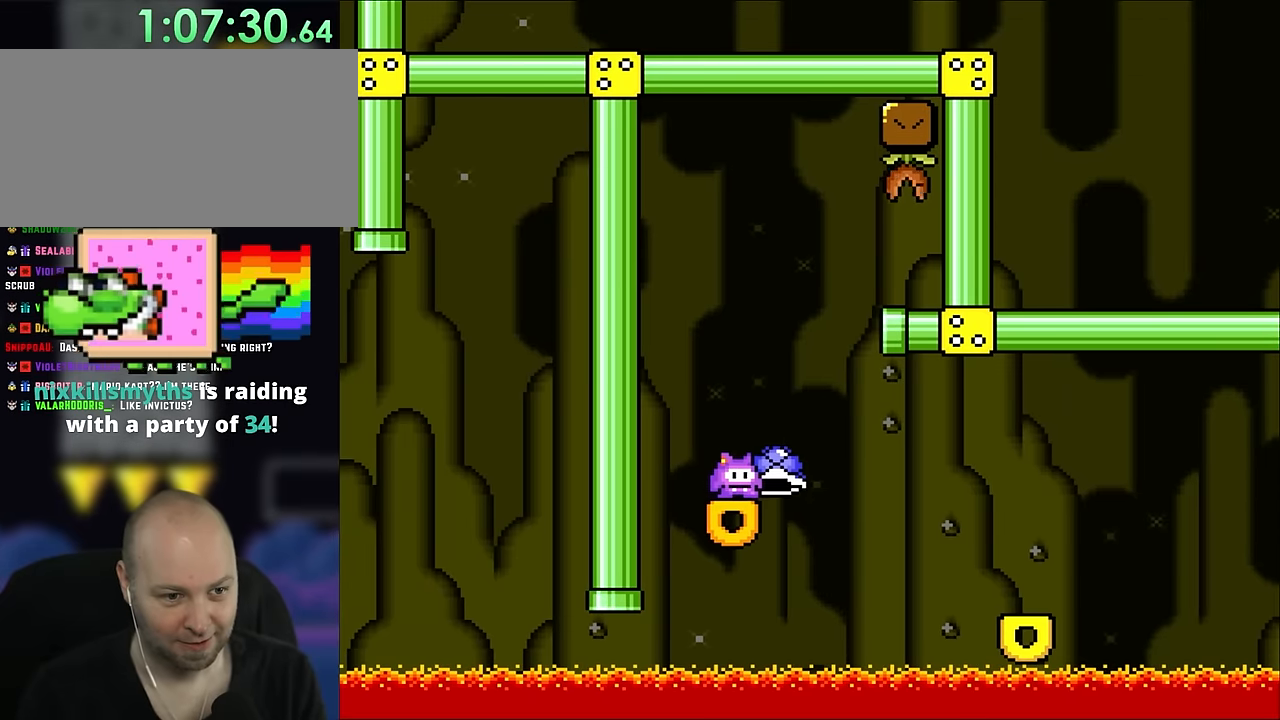
{"buttons": ["B", "DPAD_RIGHT"], "events": [[167, "DPAD_RIGHT", "down"], [200, "B", "down"], [200, "DPAD_UP", "down"], [283, "DPAD_UP", "up"], [317, "B", "up"], [417, "B", "down"]]}
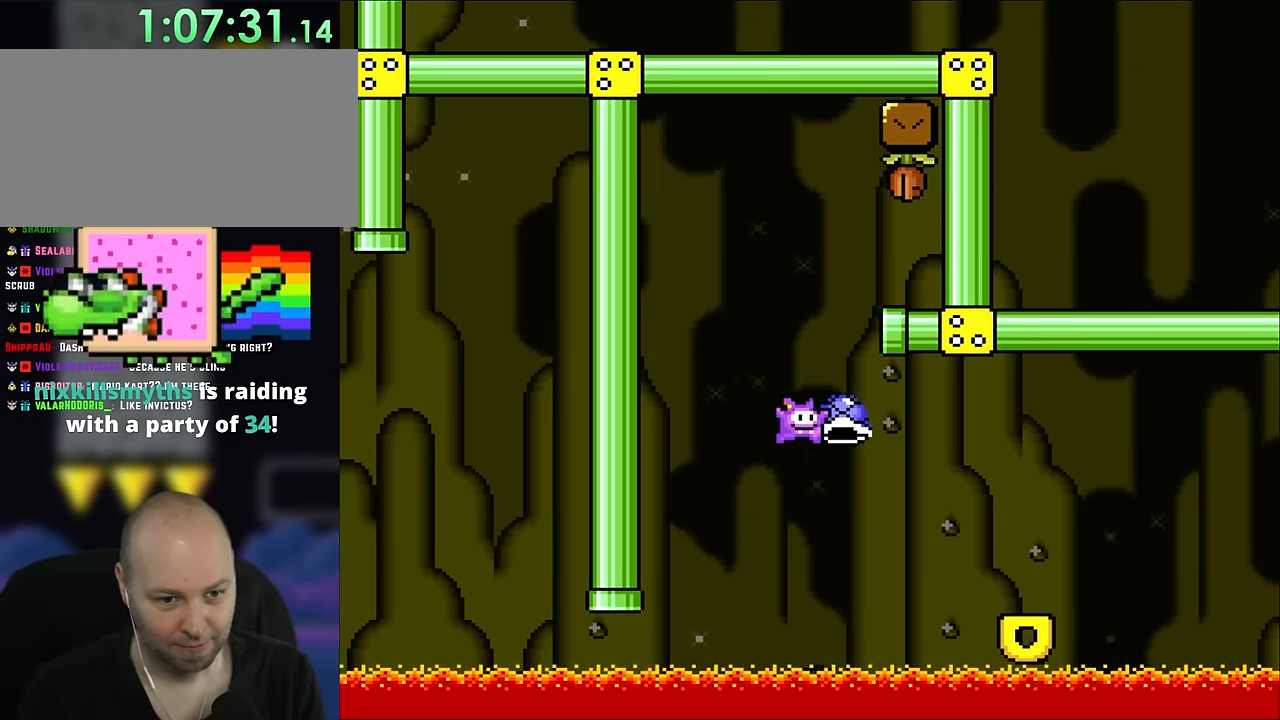
{"buttons": ["B", "DPAD_RIGHT"], "events": [[333, "B", "up"], [467, "B", "down"]]}
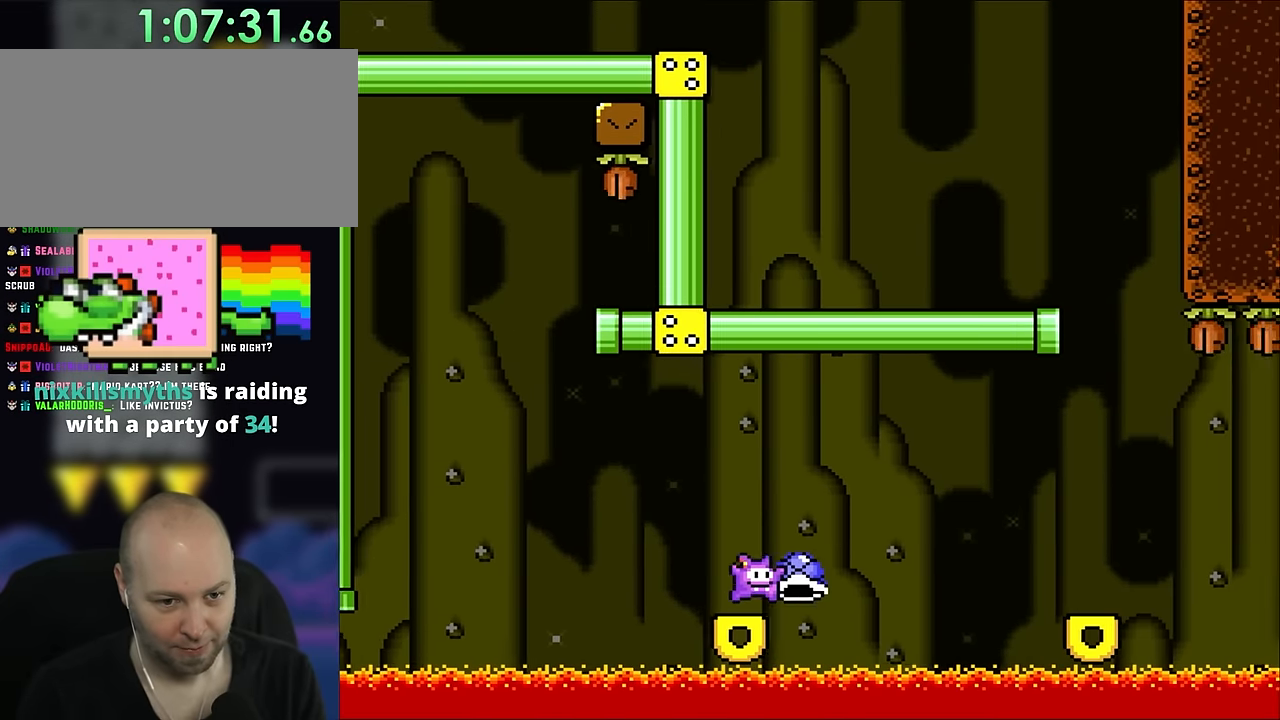
{"buttons": ["DPAD_RIGHT"], "events": [[67, "B", "up"], [233, "B", "down"], [433, "B", "up"]]}
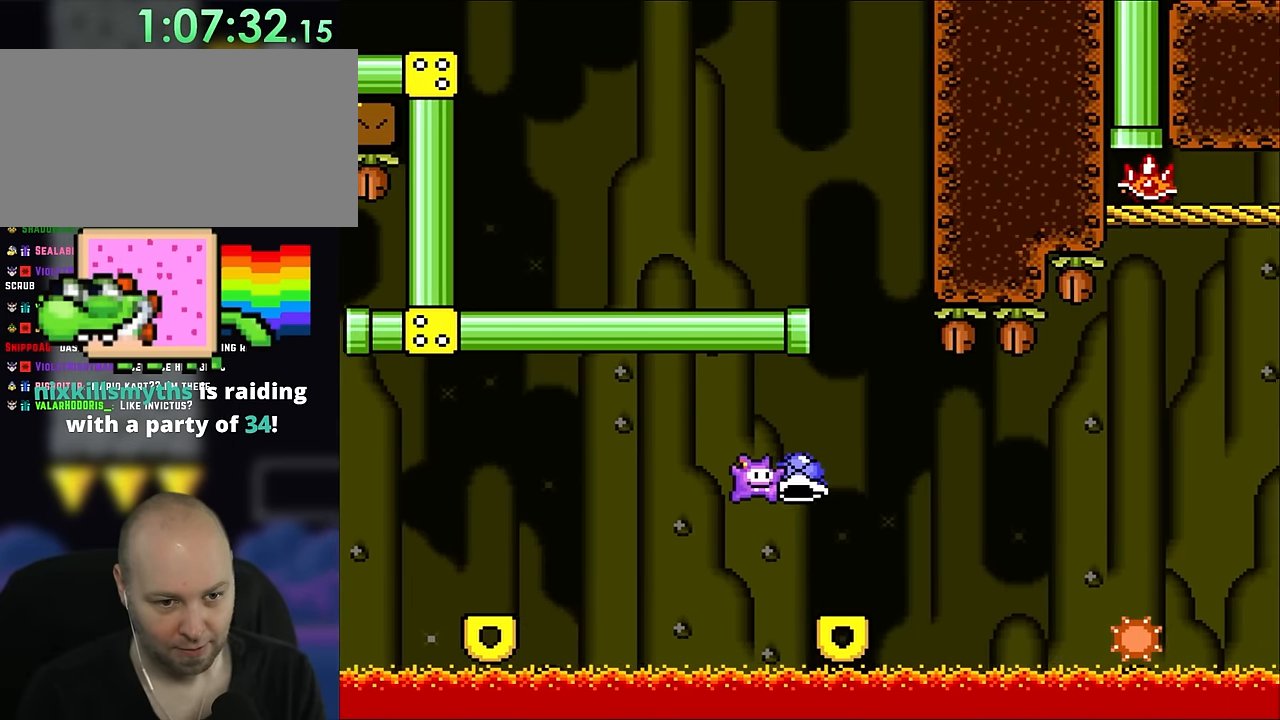
{"buttons": [], "events": [[117, "DPAD_UP", "down"], [133, "DPAD_LEFT", "down"], [133, "DPAD_RIGHT", "up"], [133, "DPAD_UP", "up"], [317, "DPAD_UP", "down"], [350, "B", "down"], [350, "DPAD_LEFT", "up"], [367, "DPAD_UP", "up"], [400, "B", "up"]]}
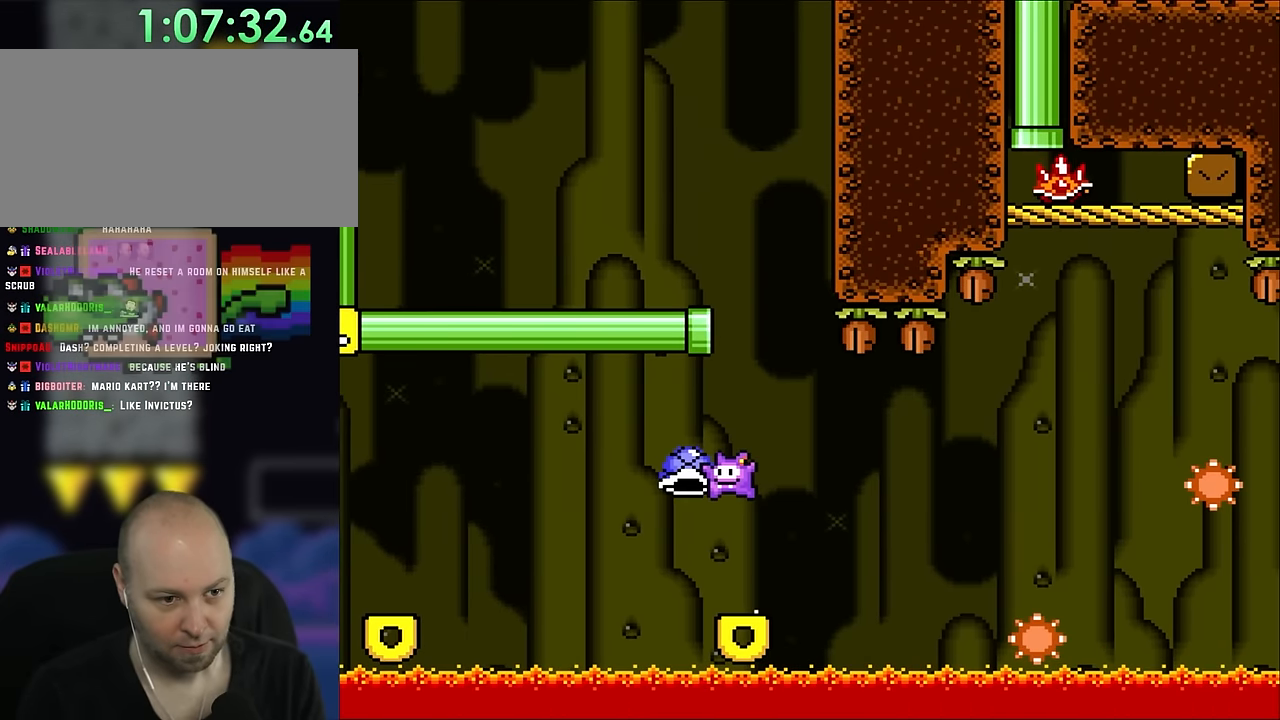
{"buttons": ["A", "X"], "events": [[150, "DPAD_RIGHT", "down"], [250, "DPAD_RIGHT", "up"], [350, "DPAD_UP", "down"], [433, "A", "down"], [433, "X", "down"], [483, "DPAD_UP", "up"]]}
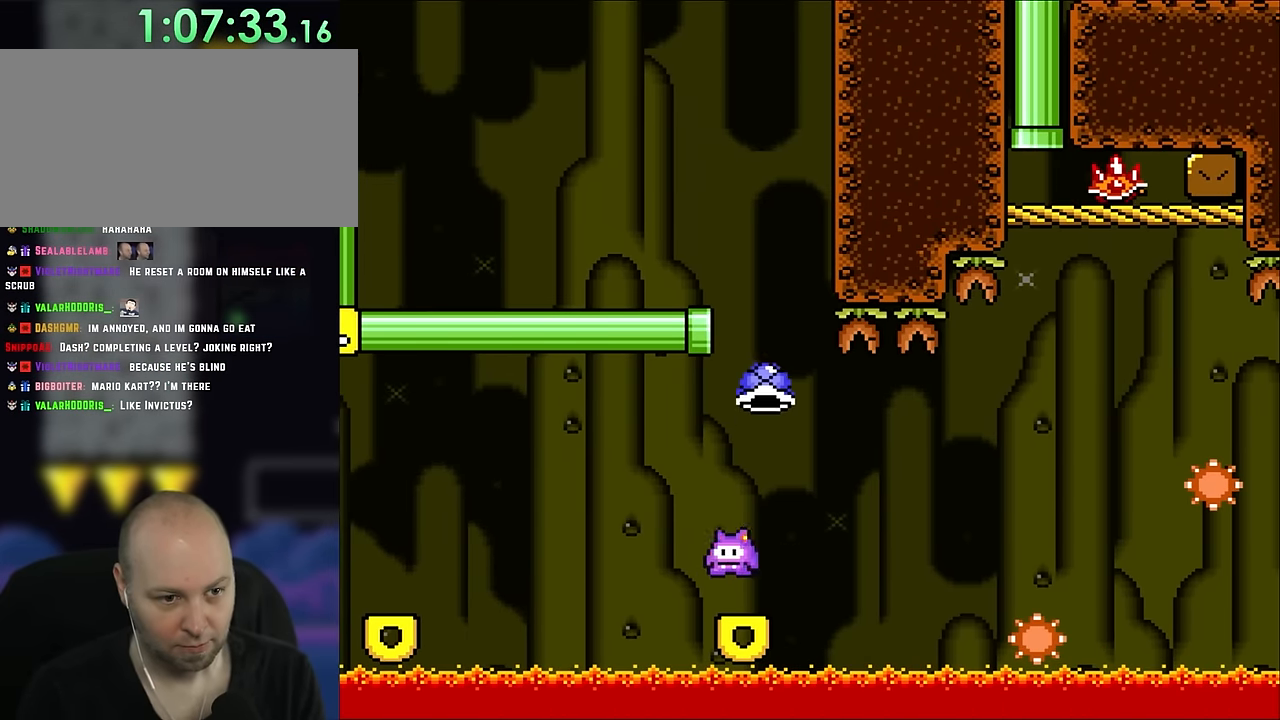
{"buttons": ["A", "X"], "events": [[17, "A", "up"], [467, "A", "down"]]}
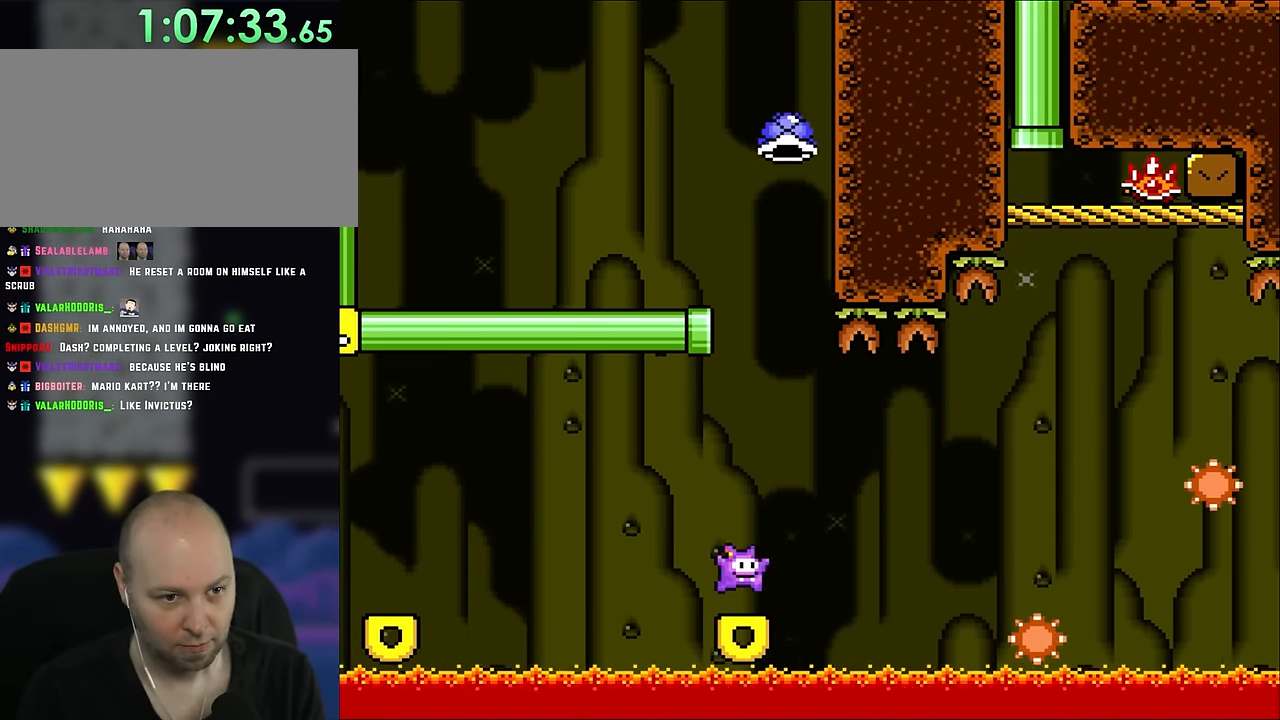
{"buttons": ["X", "DPAD_RIGHT"], "events": [[50, "A", "up"], [100, "DPAD_LEFT", "down"], [183, "DPAD_LEFT", "up"], [200, "DPAD_RIGHT", "down"], [400, "DPAD_RIGHT", "up"], [467, "DPAD_RIGHT", "down"]]}
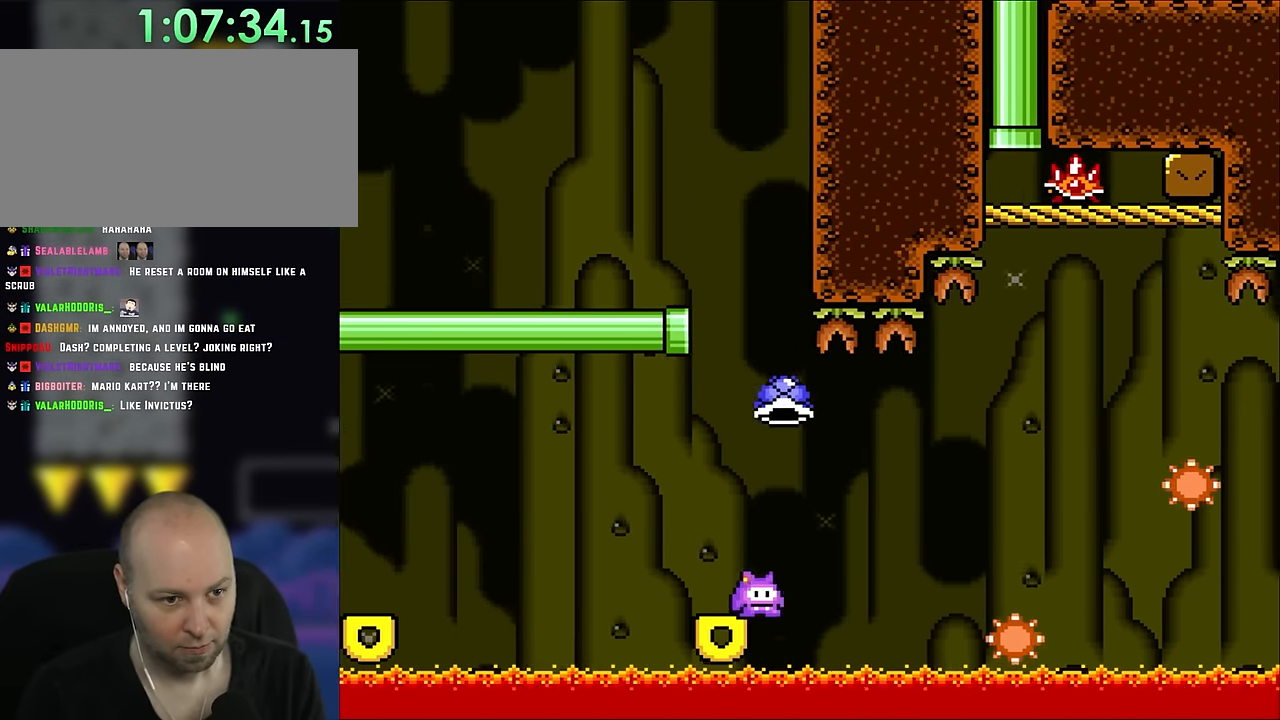
{"buttons": ["X", "DPAD_UP", "DPAD_RIGHT"], "events": [[17, "A", "down"], [133, "A", "up"], [250, "A", "down"], [367, "A", "up"], [500, "DPAD_UP", "down"]]}
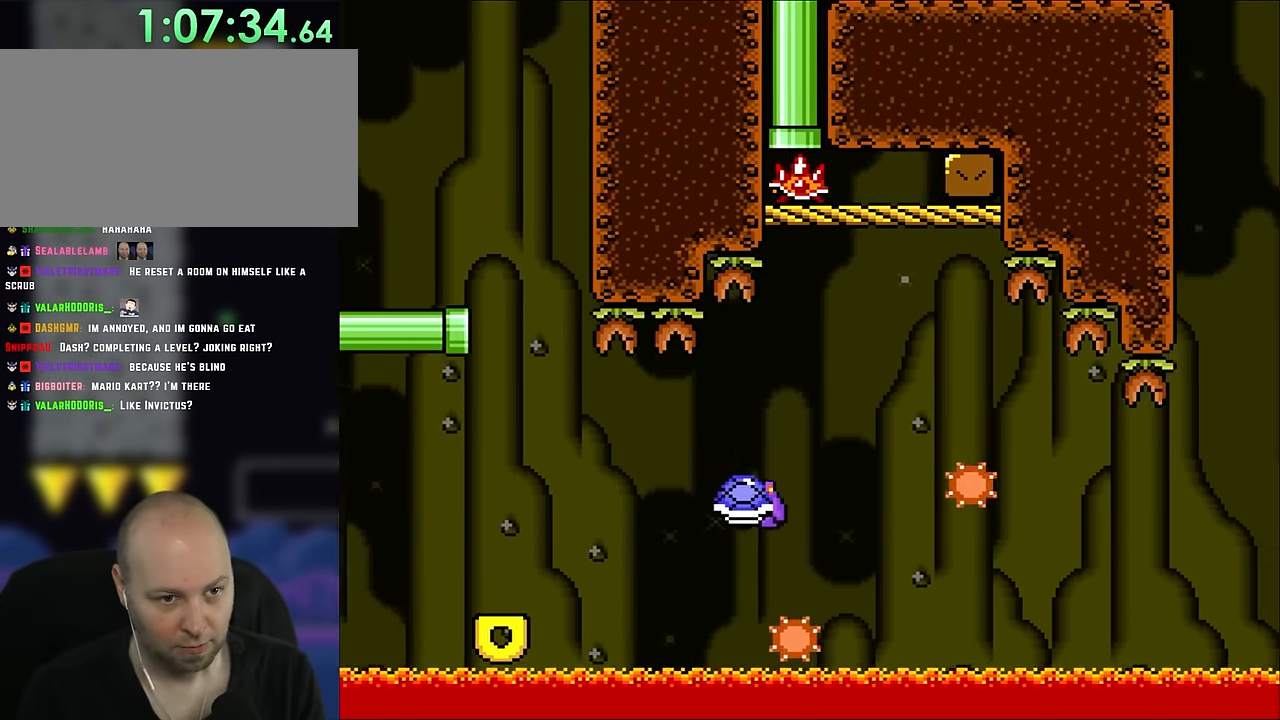
{"buttons": ["X", "DPAD_RIGHT"], "events": [[33, "A", "down"], [33, "DPAD_LEFT", "down"], [33, "DPAD_RIGHT", "up"], [83, "DPAD_UP", "up"], [250, "A", "up"], [250, "DPAD_LEFT", "up"], [400, "DPAD_RIGHT", "down"]]}
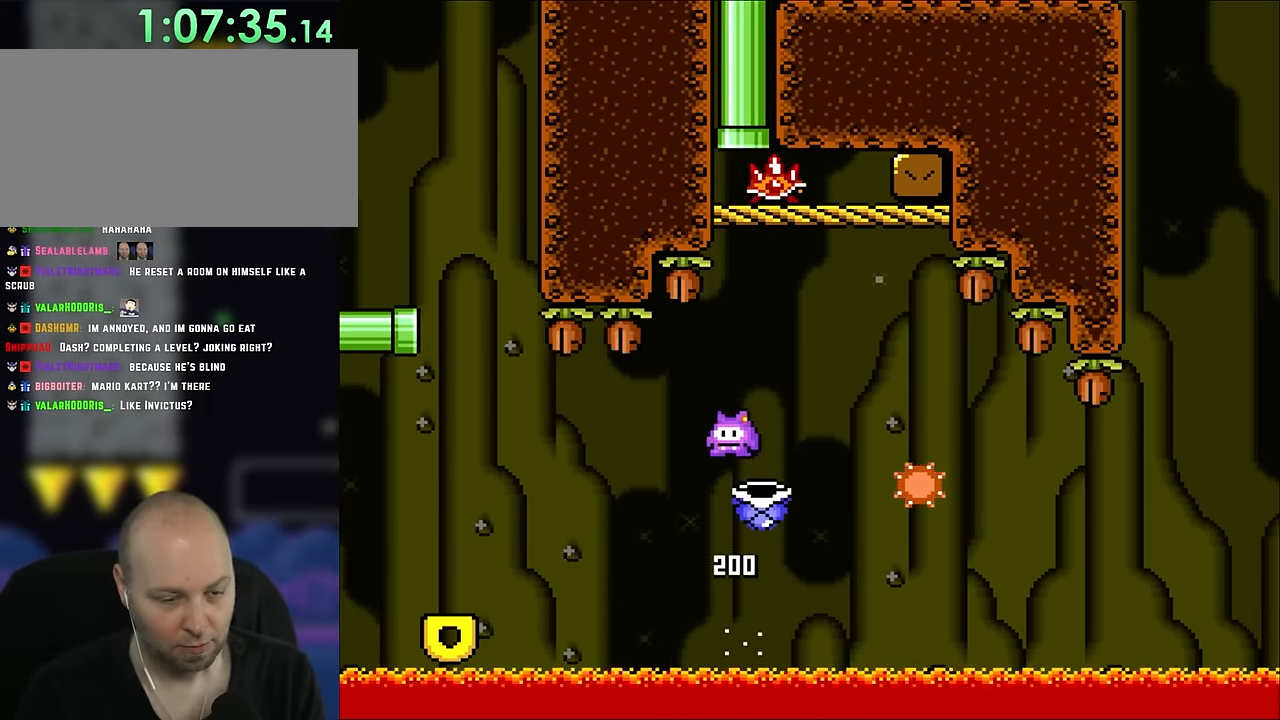
{"buttons": ["A", "X"], "events": [[50, "A", "down"], [50, "DPAD_UP", "down"], [67, "DPAD_RIGHT", "up"], [117, "DPAD_LEFT", "down"], [117, "DPAD_UP", "up"], [200, "DPAD_LEFT", "up"]]}
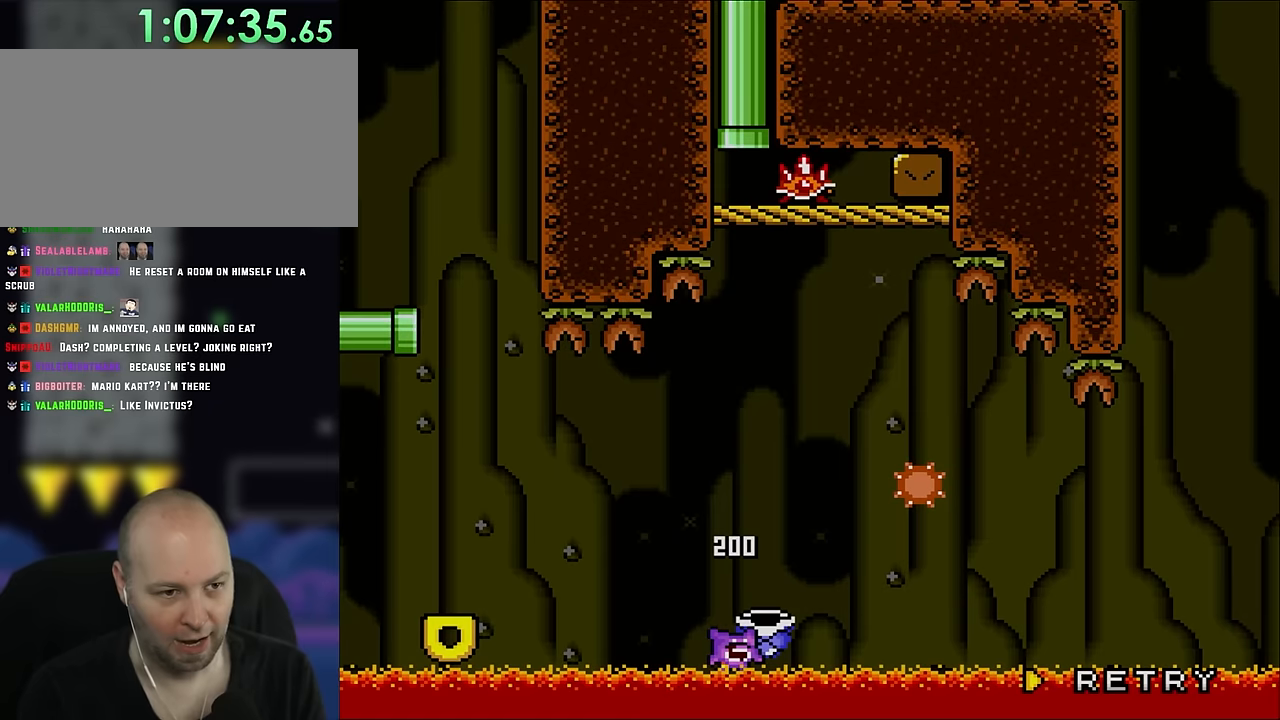
{"buttons": ["X"], "events": [[166, "A", "up"]]}
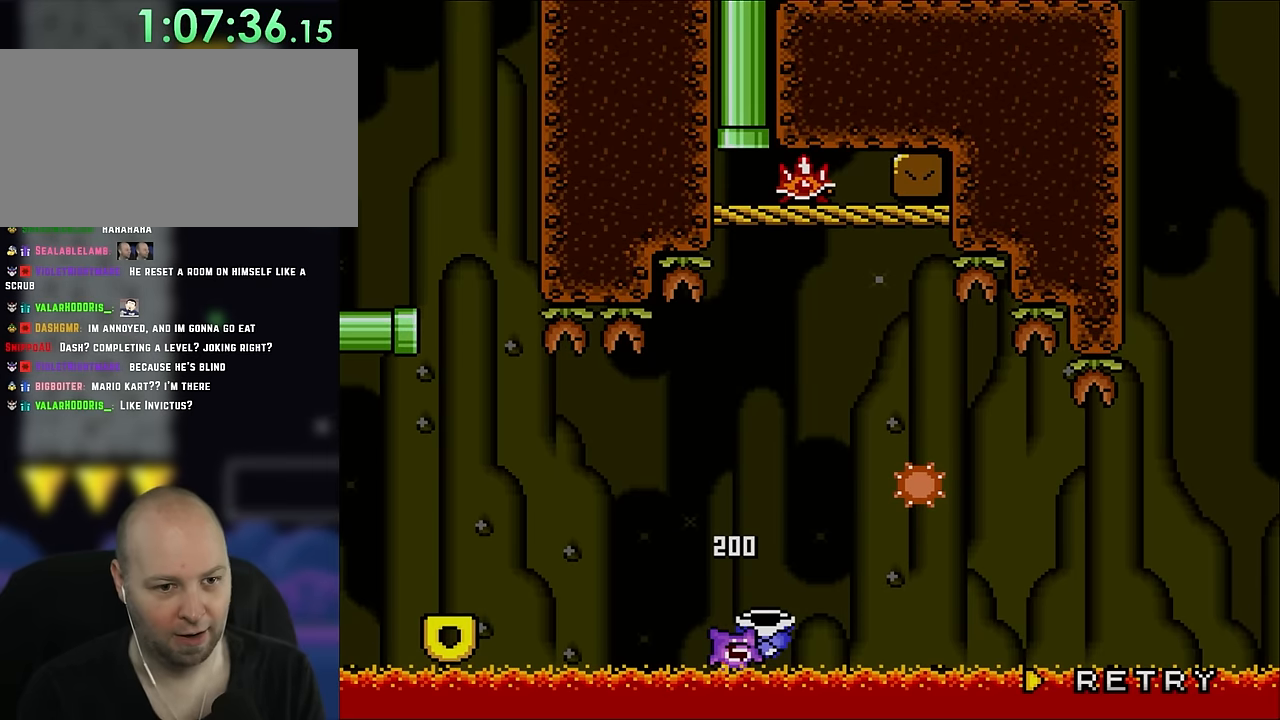
{"buttons": ["X"], "events": []}
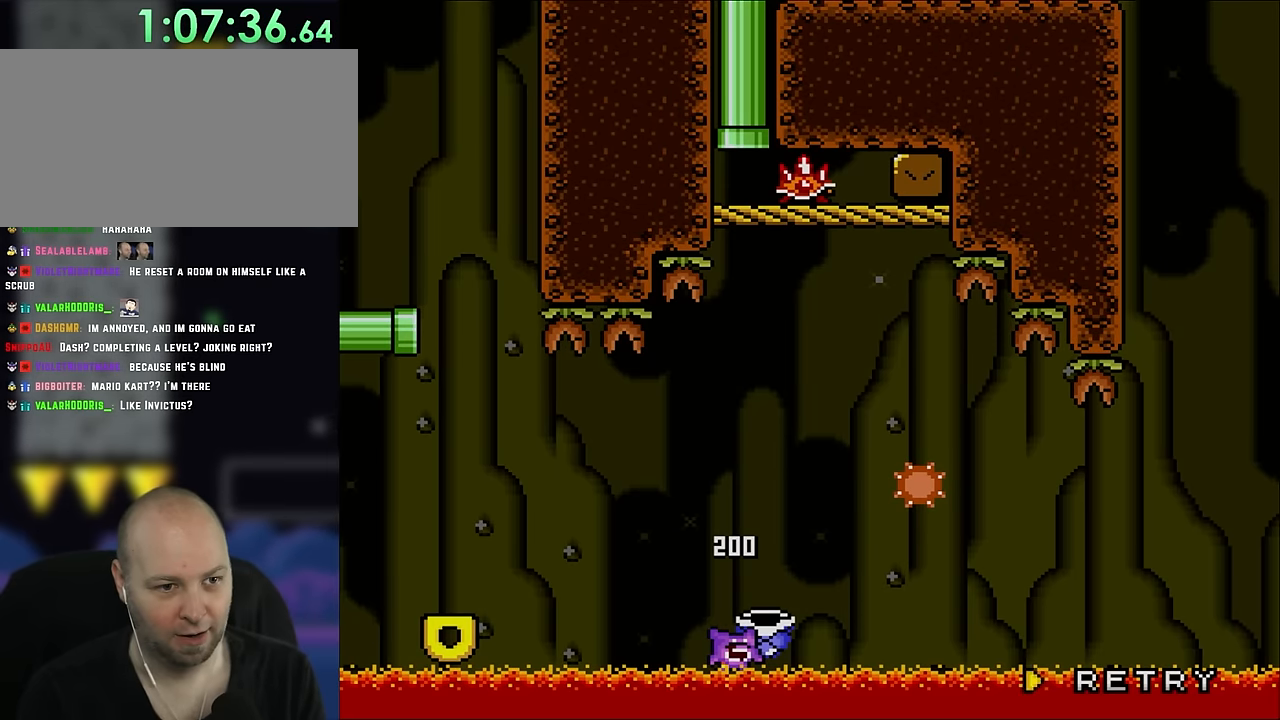
{"buttons": ["X"], "events": []}
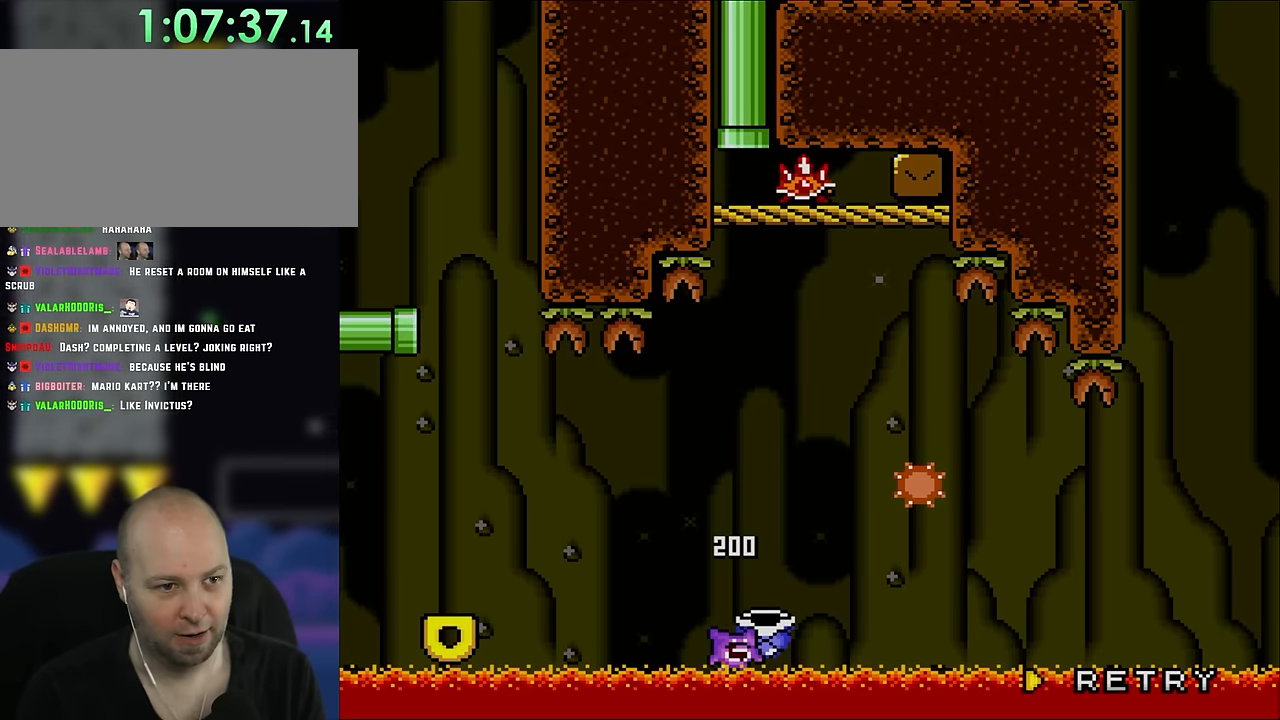
{"buttons": ["X"], "events": []}
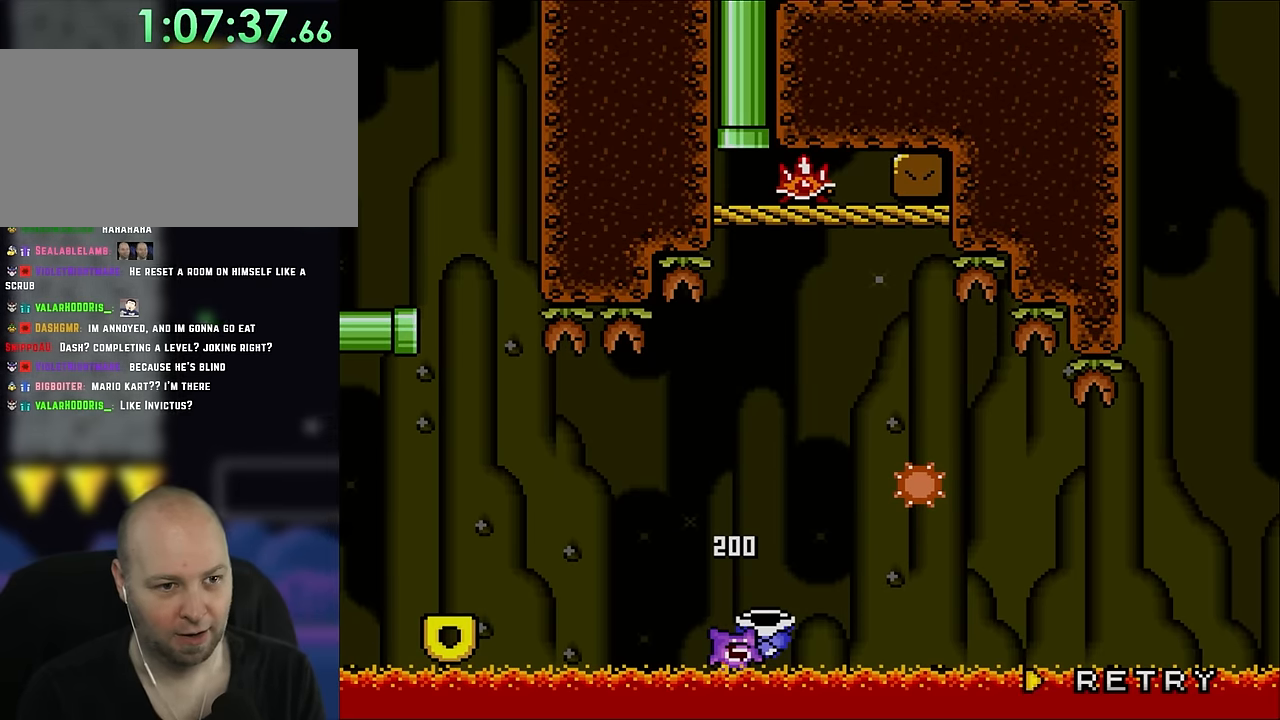
{"buttons": ["X"], "events": []}
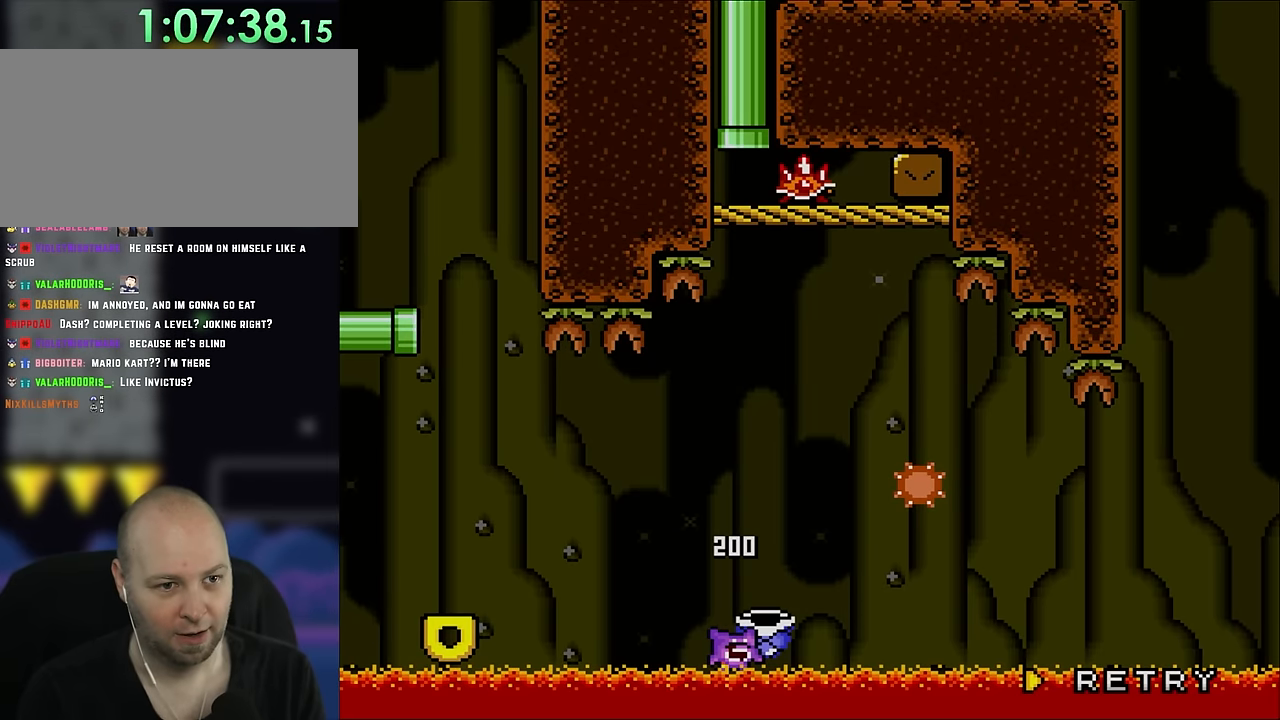
{"buttons": ["X"], "events": []}
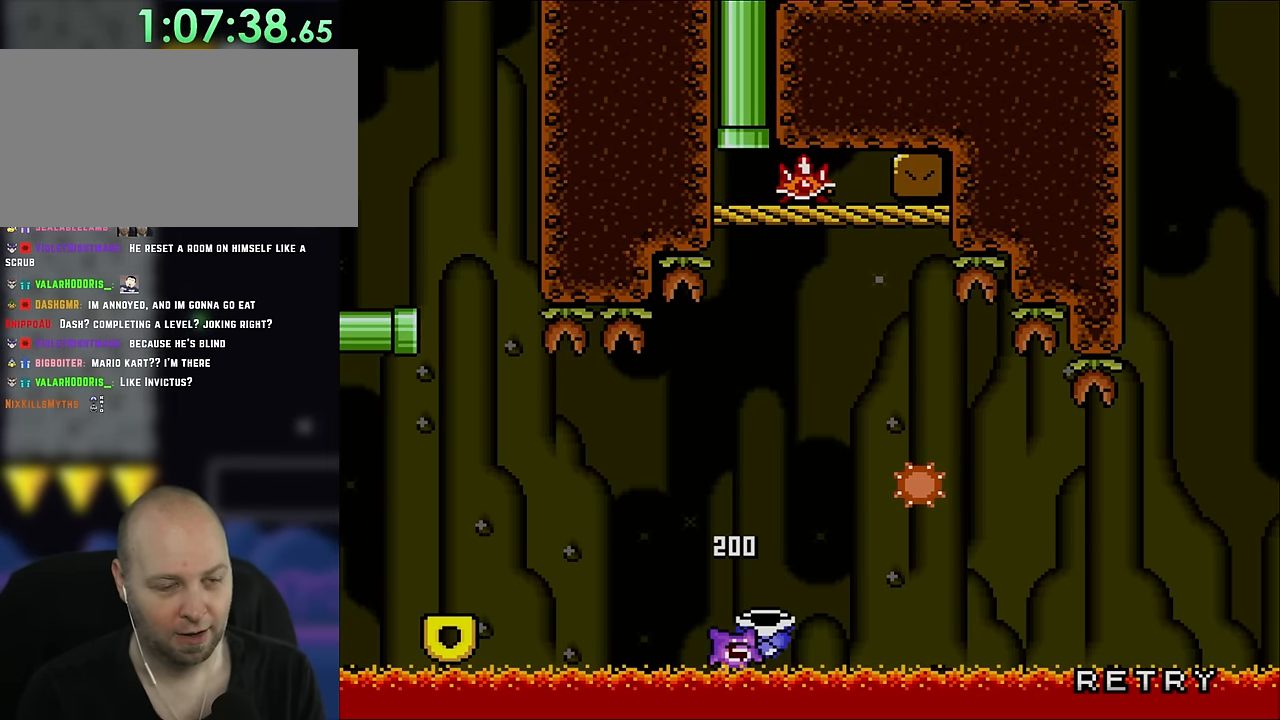
{"buttons": ["X"], "events": []}